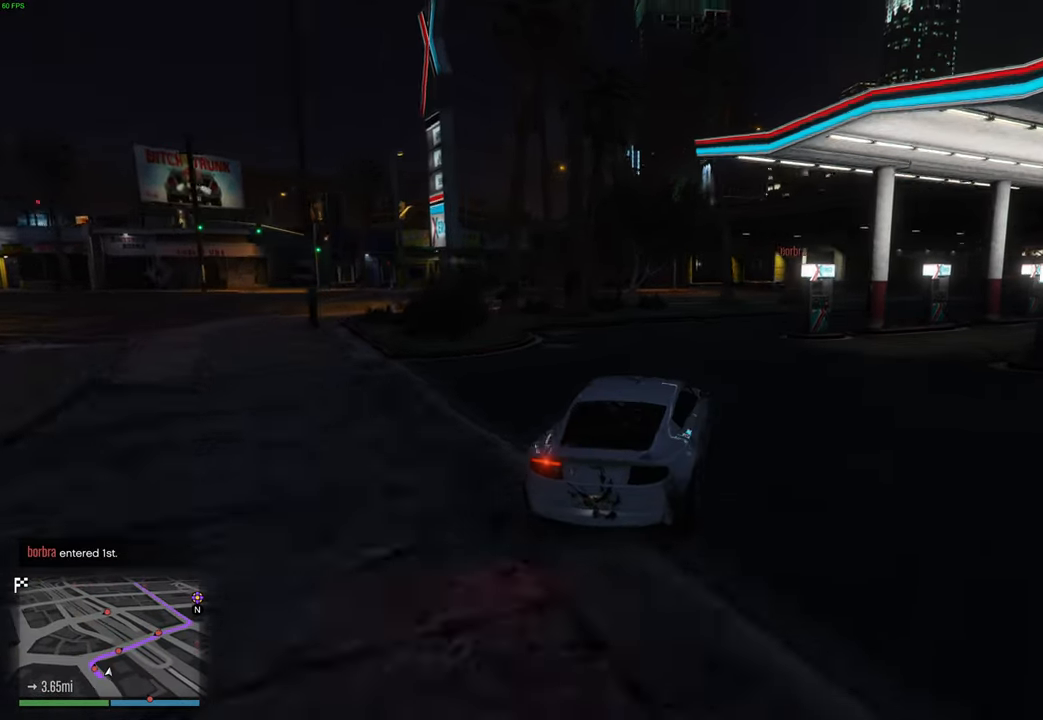
Gameplay with a controller (Xbox layout); each line is a JSON object with the inputs held at the frame after it. "events" lists button and stick changes between this image and that frame as [ms after this image, input, new state], when the widget could be followed in between.
{"buttons": ["R2"], "left_stick": "right", "right_stick": "center", "events": [[150, "left_stick", "right"]]}
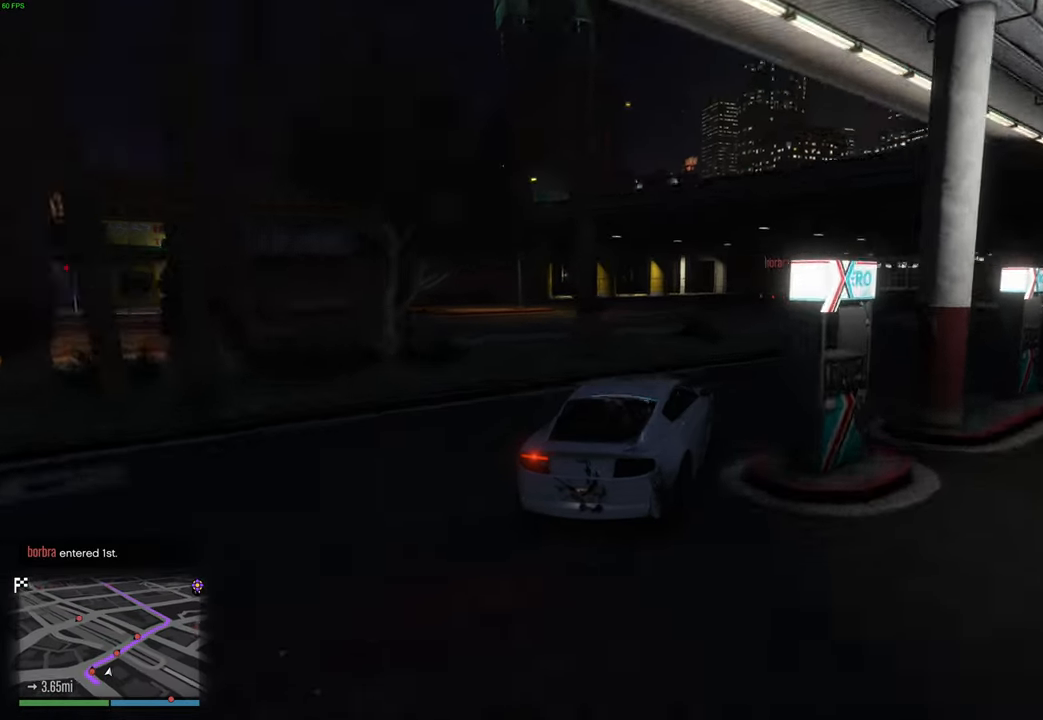
{"buttons": ["R2"], "left_stick": "center", "right_stick": "center", "events": [[34, "left_stick", "center"], [267, "left_stick", "right"], [317, "left_stick", "center"]]}
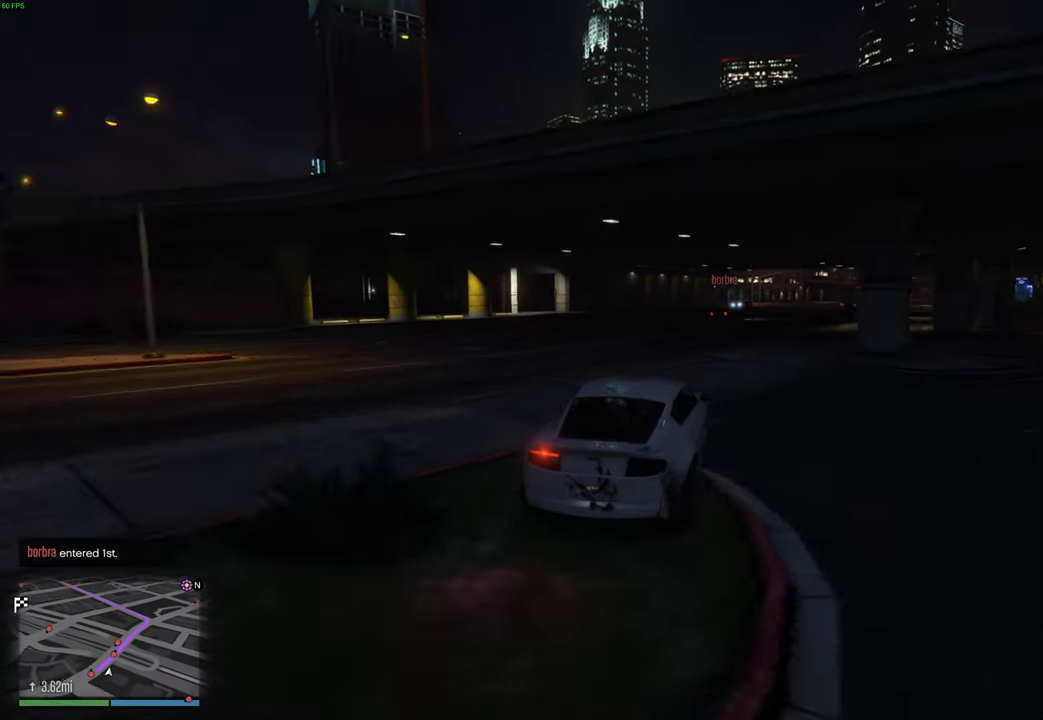
{"buttons": ["R2"], "left_stick": "right", "right_stick": "center", "events": [[17, "left_stick", "right"], [150, "left_stick", "center"], [234, "left_stick", "right"], [300, "left_stick", "center"], [450, "left_stick", "right"]]}
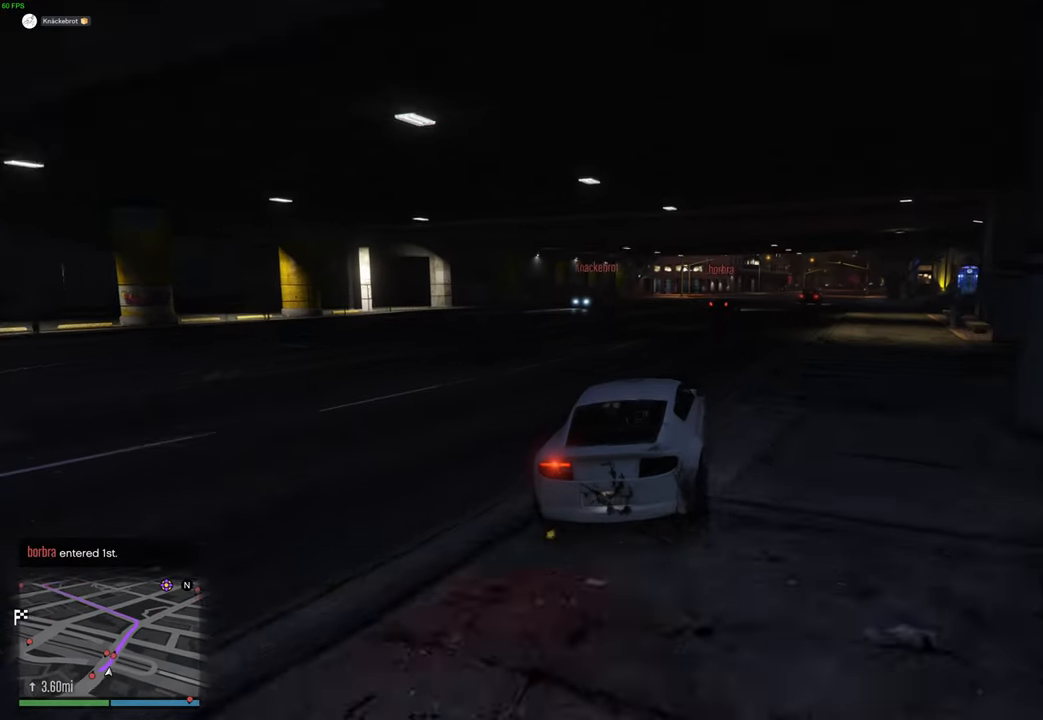
{"buttons": ["R2"], "left_stick": "center", "right_stick": "center", "events": [[17, "left_stick", "center"], [167, "left_stick", "right"], [284, "left_stick", "center"]]}
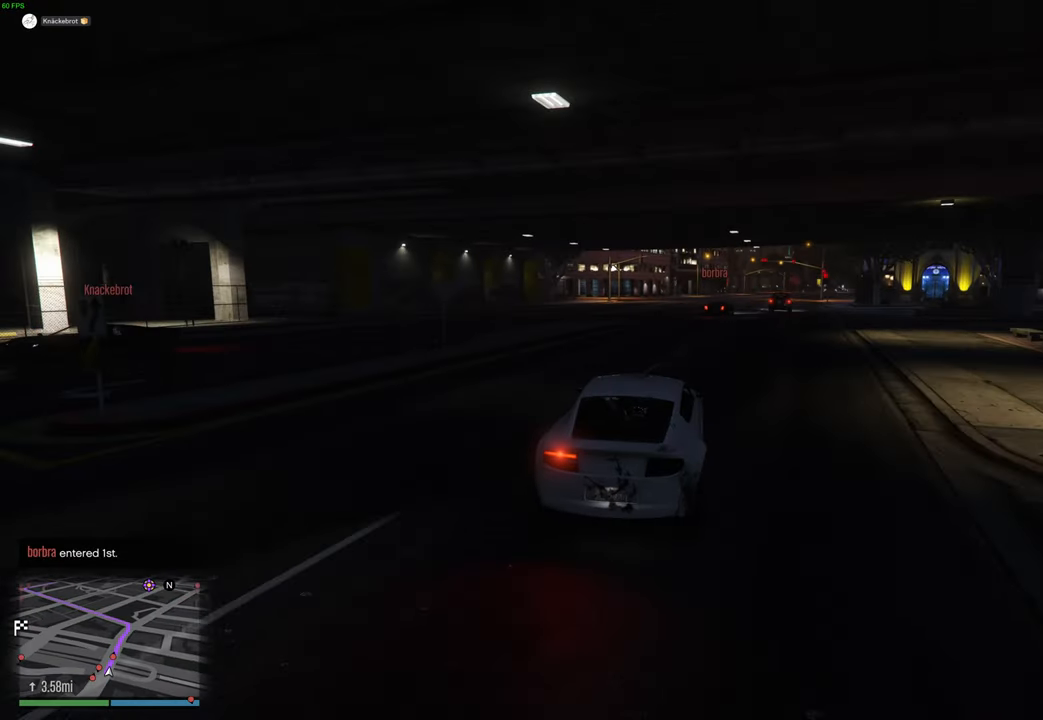
{"buttons": ["R2"], "left_stick": "up-right", "right_stick": "center", "events": [[200, "left_stick", "right"], [300, "left_stick", "center"], [467, "left_stick", "up-right"]]}
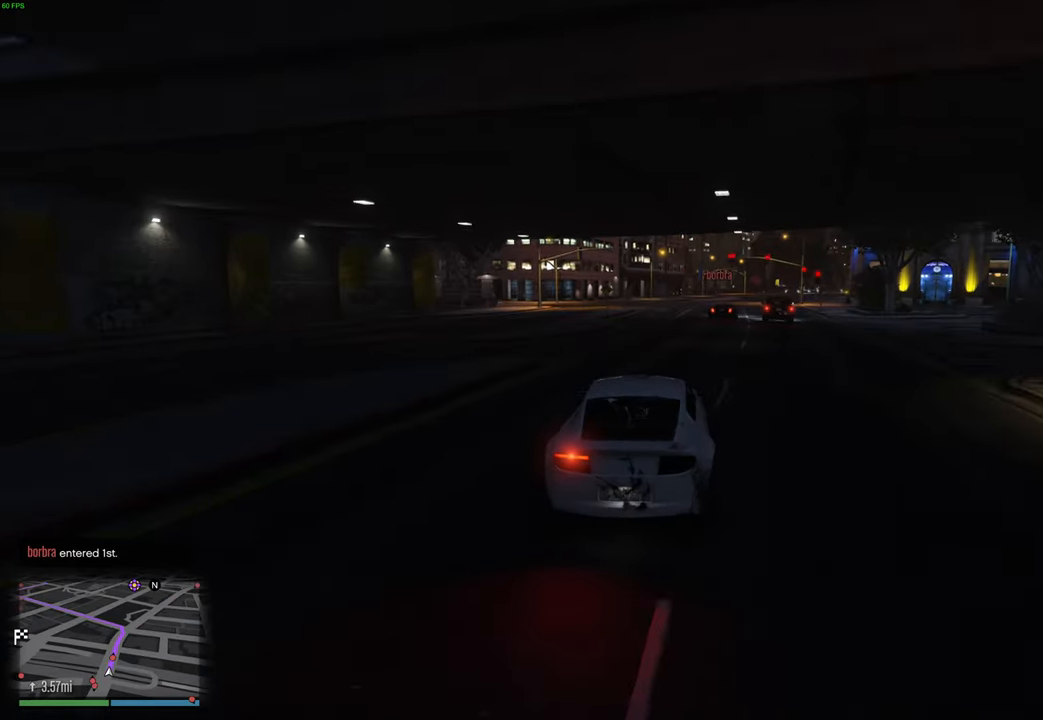
{"buttons": ["R2"], "left_stick": "center", "right_stick": "center", "events": [[50, "left_stick", "center"], [234, "left_stick", "right"], [334, "left_stick", "center"]]}
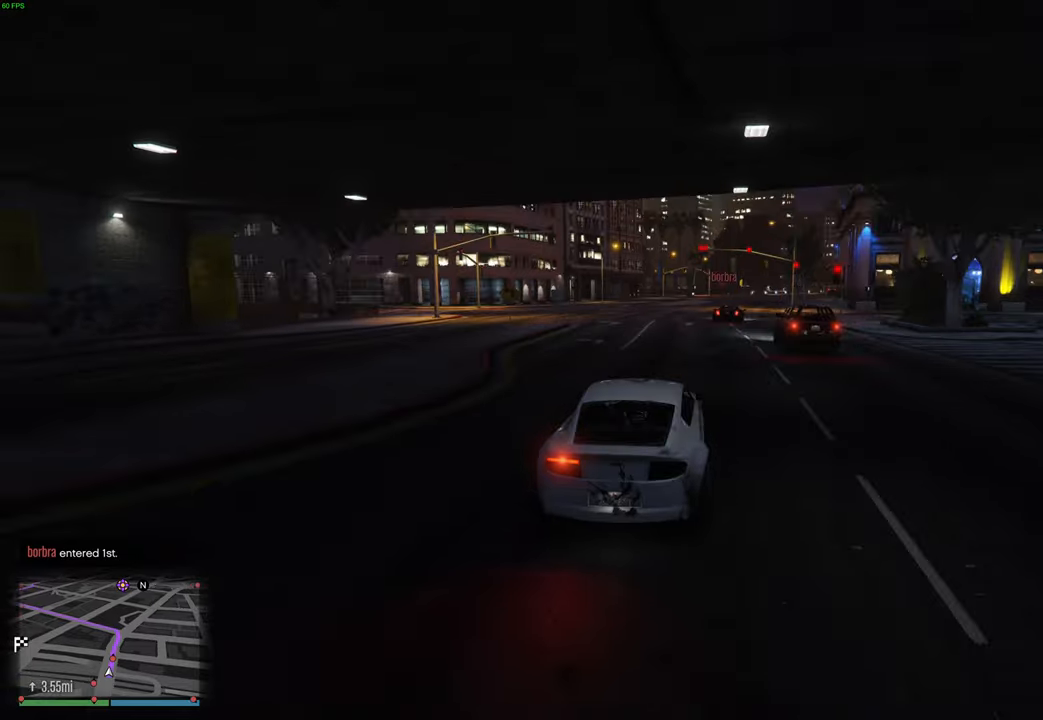
{"buttons": ["R2"], "left_stick": "up-right", "right_stick": "center", "events": [[34, "DPAD_DOWN", "down"], [100, "DPAD_DOWN", "up"], [134, "left_stick", "right"], [167, "DPAD_DOWN", "down"], [234, "DPAD_DOWN", "up"], [267, "left_stick", "center"], [500, "left_stick", "up-right"]]}
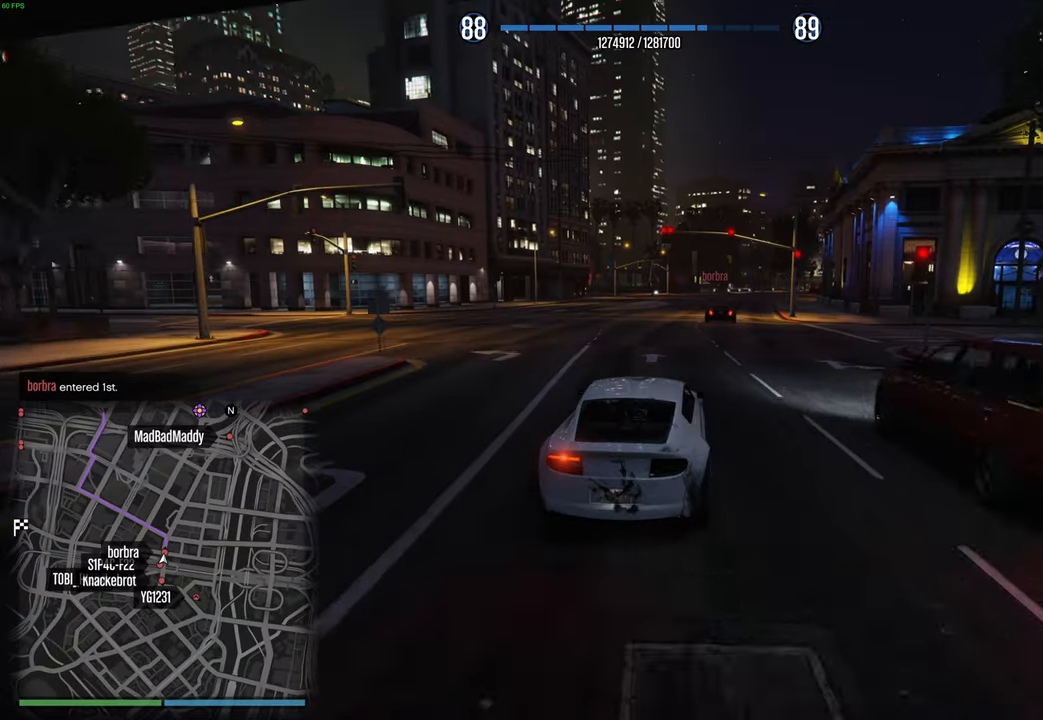
{"buttons": ["R2"], "left_stick": "center", "right_stick": "center", "events": [[84, "DPAD_DOWN", "down"], [117, "left_stick", "center"], [167, "DPAD_DOWN", "up"]]}
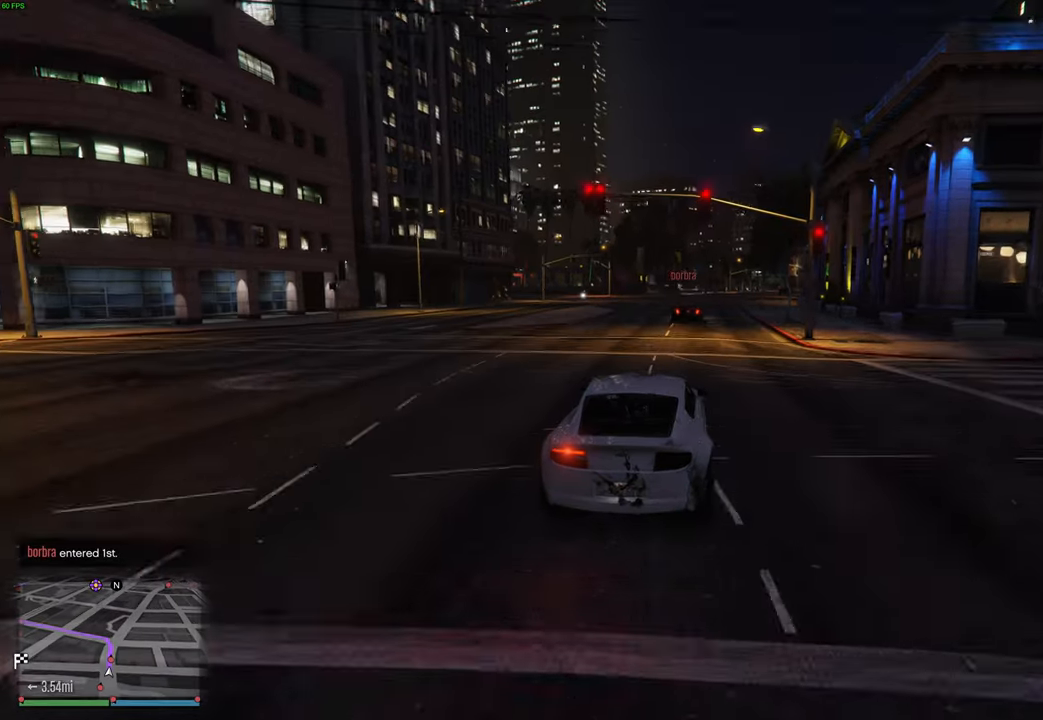
{"buttons": ["R2"], "left_stick": "right", "right_stick": "center", "events": [[167, "left_stick", "right"], [217, "left_stick", "center"], [467, "left_stick", "right"]]}
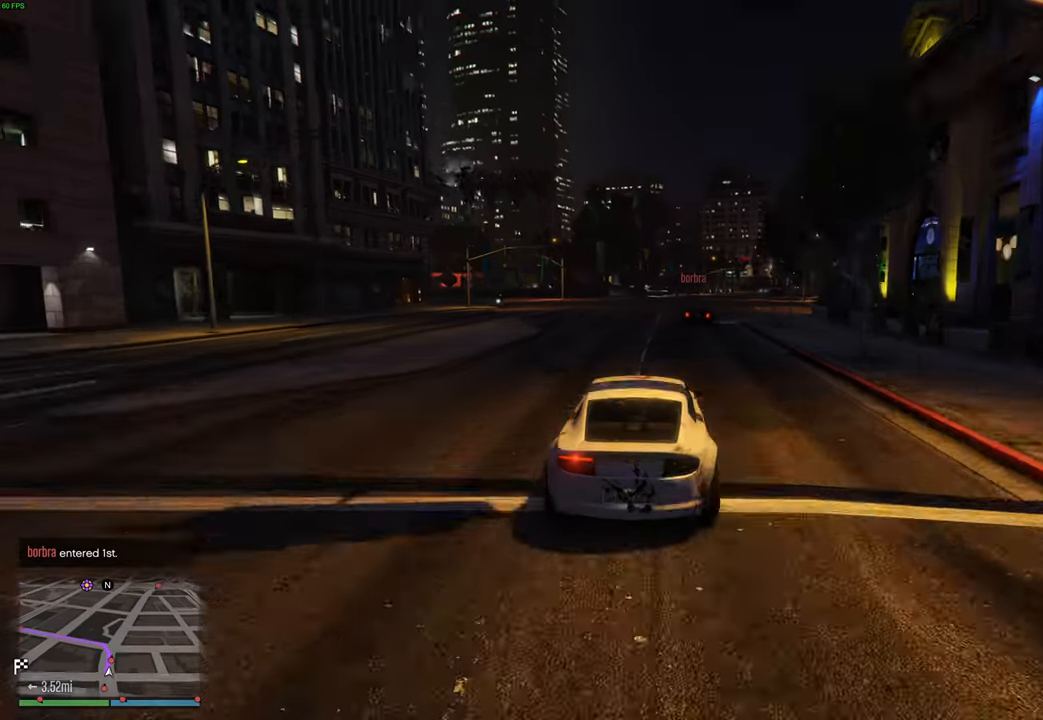
{"buttons": ["R2"], "left_stick": "right", "right_stick": "center", "events": [[67, "left_stick", "center"], [184, "left_stick", "right"], [300, "left_stick", "center"], [417, "left_stick", "right"]]}
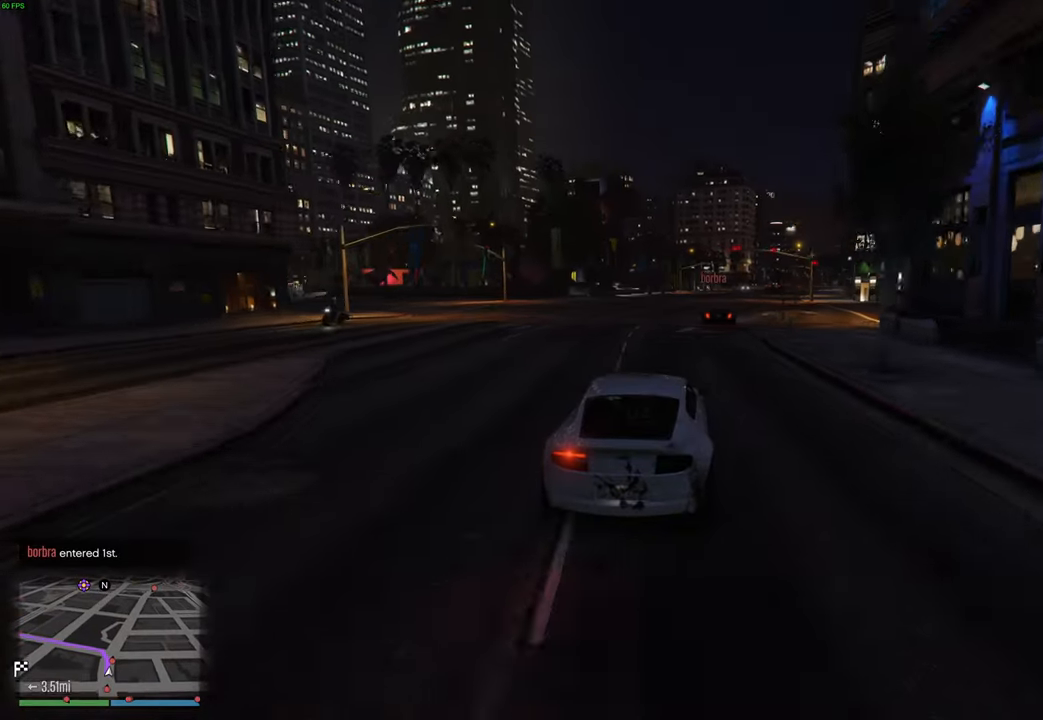
{"buttons": ["R2"], "left_stick": "center", "right_stick": "center", "events": [[17, "left_stick", "center"], [150, "left_stick", "right"], [250, "left_stick", "center"]]}
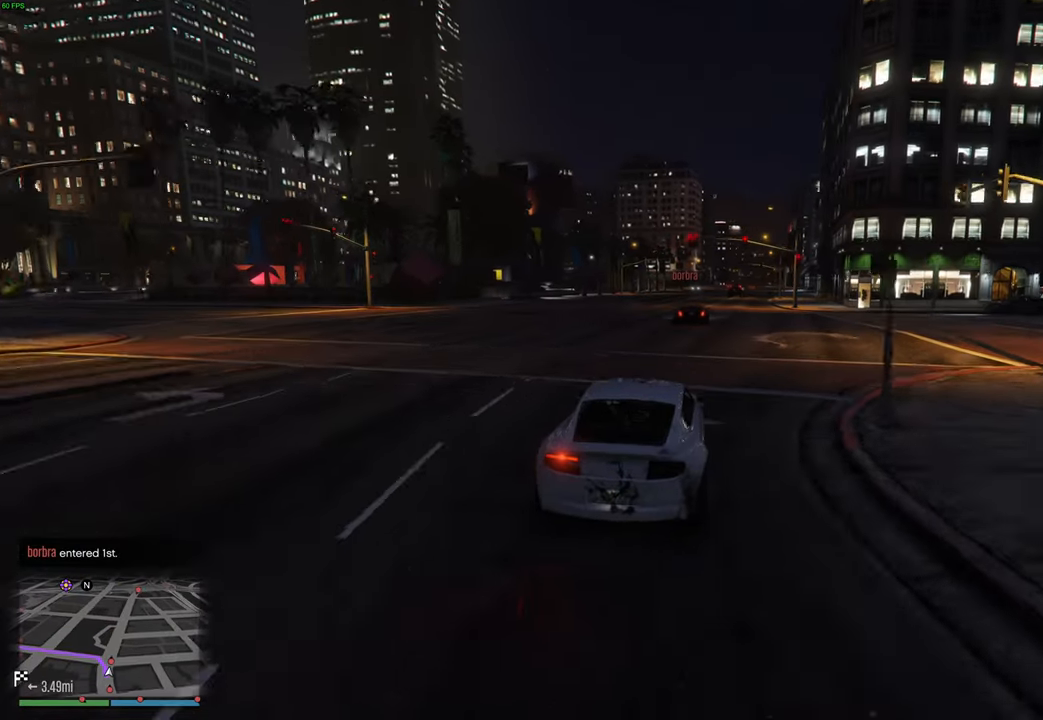
{"buttons": ["R2"], "left_stick": "center", "right_stick": "center", "events": [[117, "left_stick", "right"], [234, "left_stick", "center"]]}
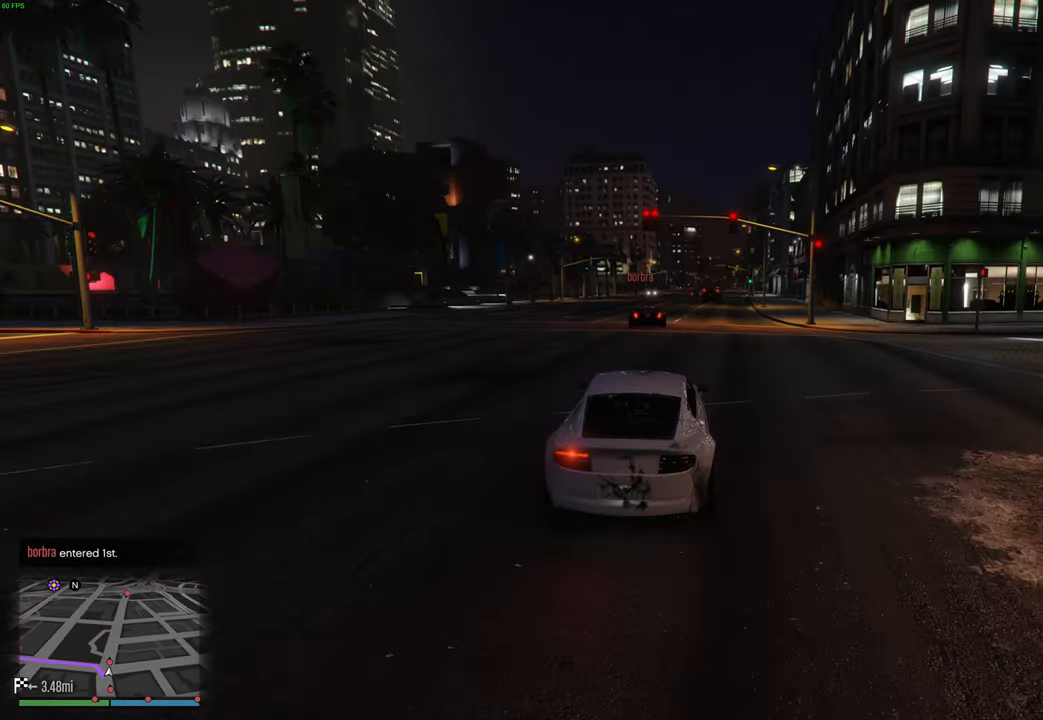
{"buttons": ["R2"], "left_stick": "center", "right_stick": "center", "events": [[50, "left_stick", "right"], [150, "left_stick", "center"], [384, "left_stick", "left"], [467, "left_stick", "center"]]}
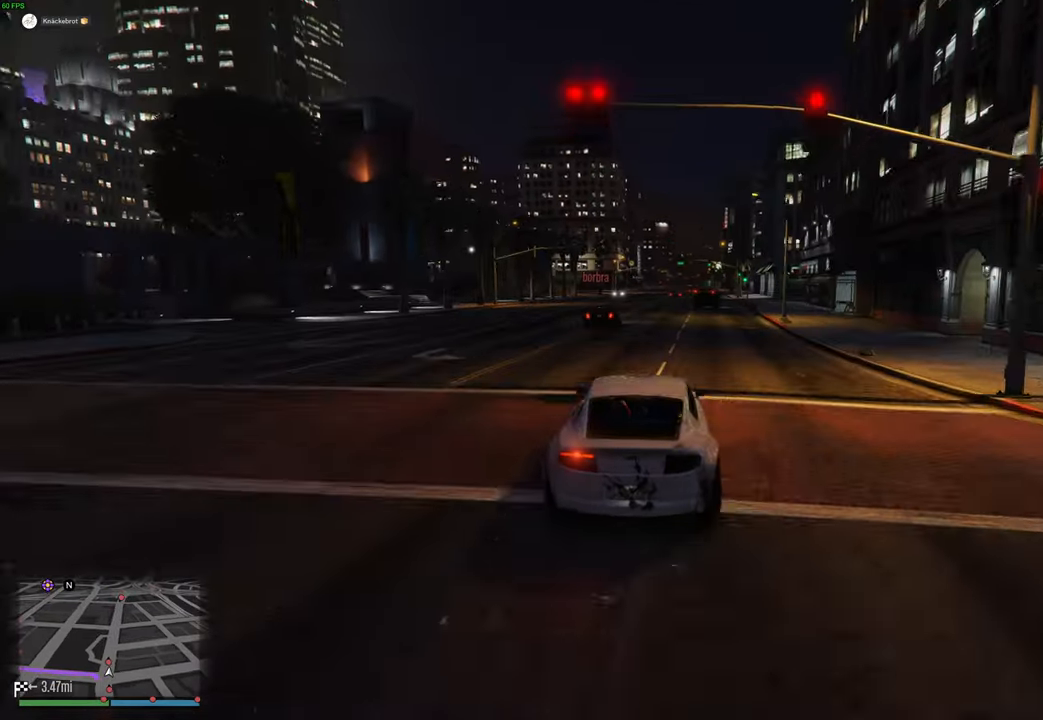
{"buttons": ["R2"], "left_stick": "center", "right_stick": "center", "events": [[34, "left_stick", "right"], [134, "left_stick", "center"]]}
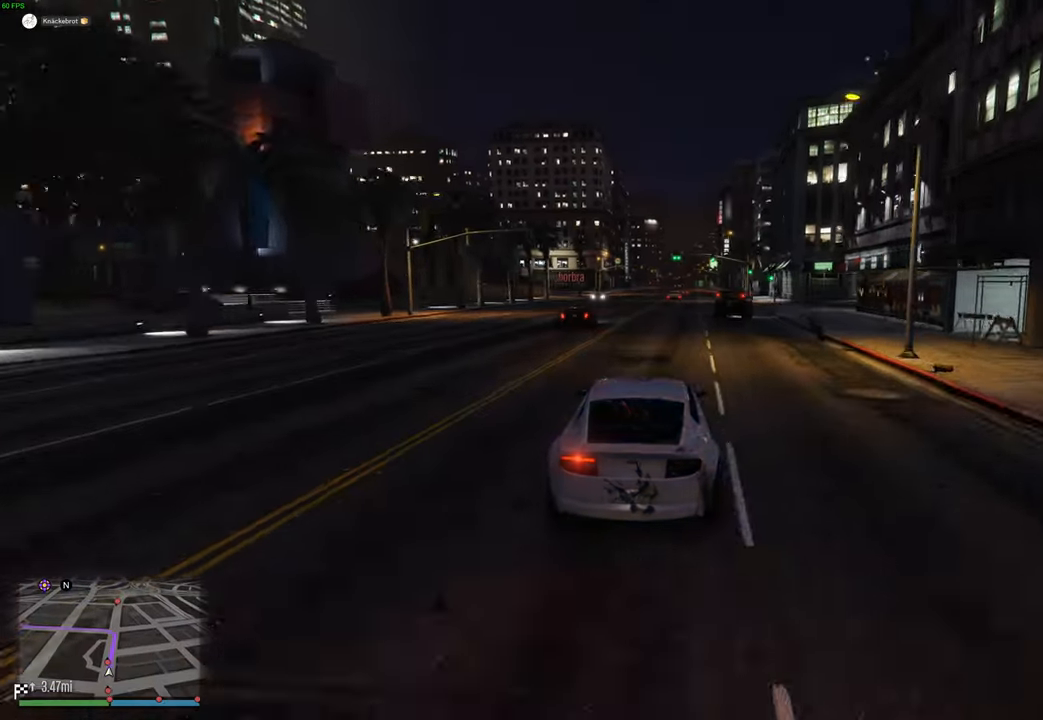
{"buttons": ["R2"], "left_stick": "center", "right_stick": "center", "events": []}
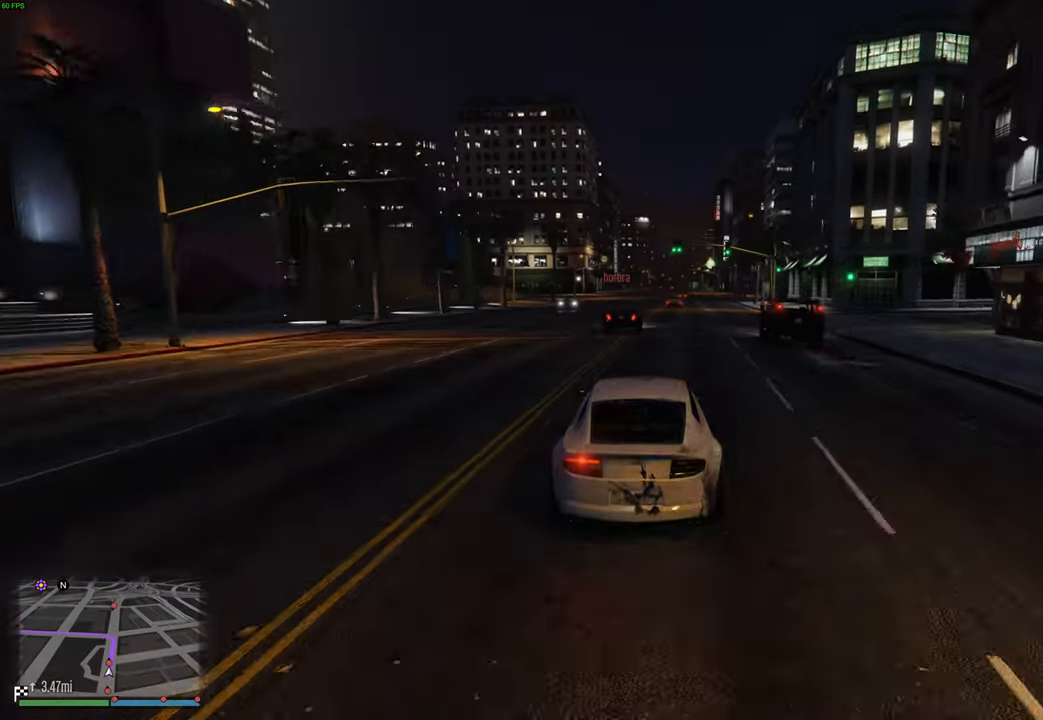
{"buttons": ["R2"], "left_stick": "center", "right_stick": "center", "events": []}
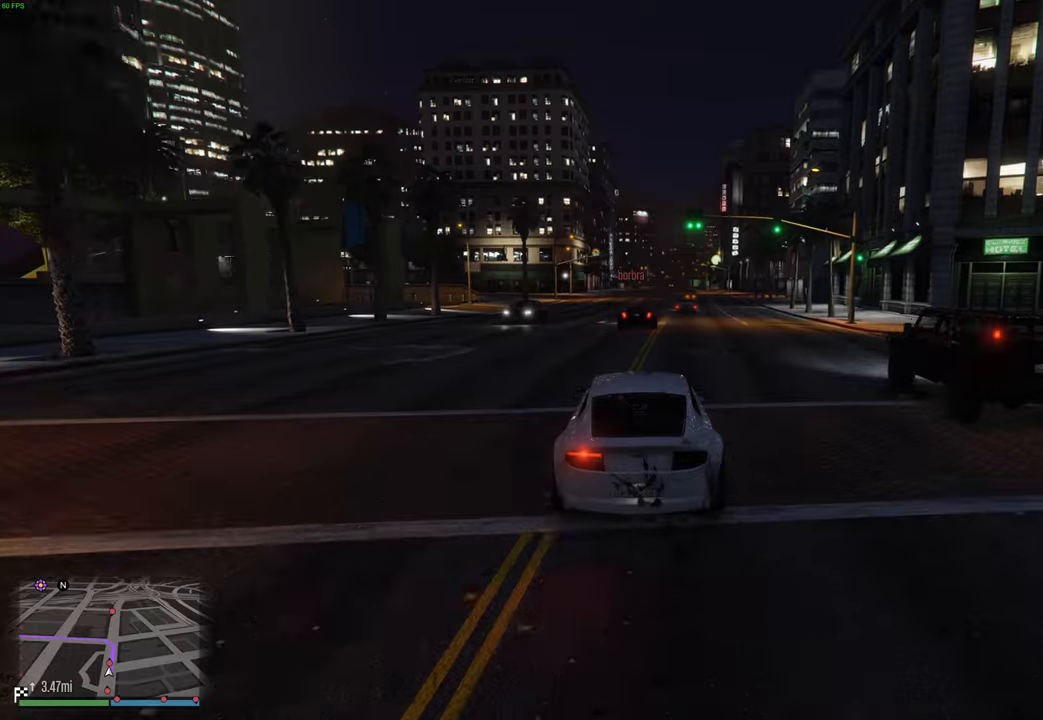
{"buttons": ["R2"], "left_stick": "center", "right_stick": "center", "events": []}
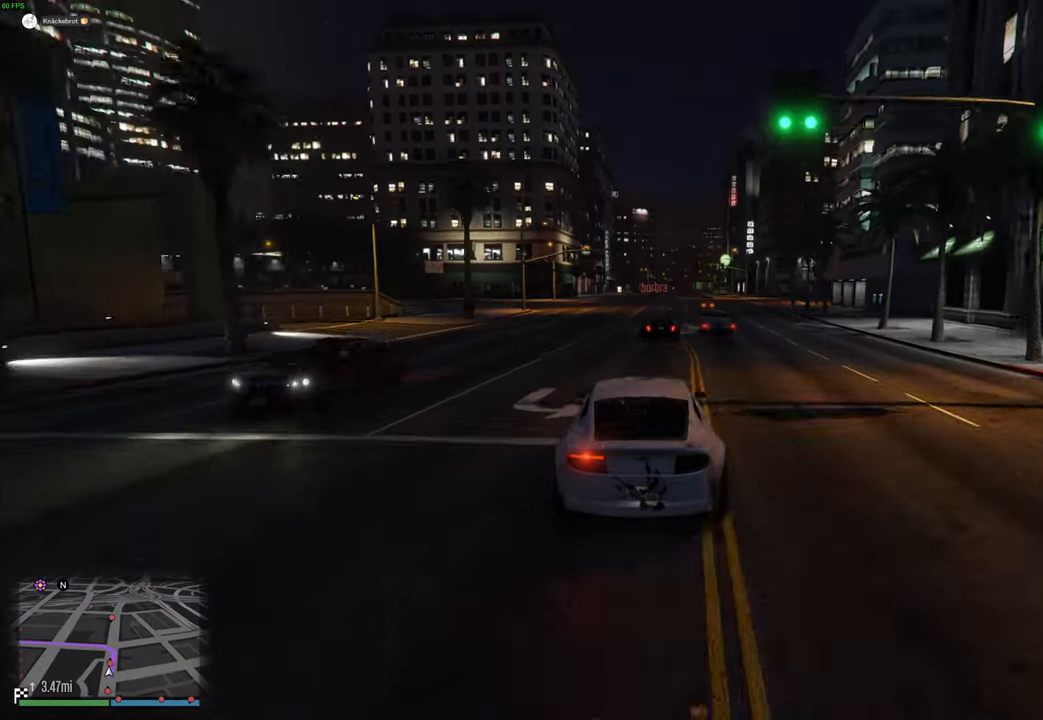
{"buttons": [], "left_stick": "center", "right_stick": "center", "events": [[34, "left_stick", "left"], [150, "left_stick", "center"], [250, "left_stick", "left"], [350, "L2", "down"], [350, "R2", "up"], [400, "left_stick", "center"], [467, "L2", "up"]]}
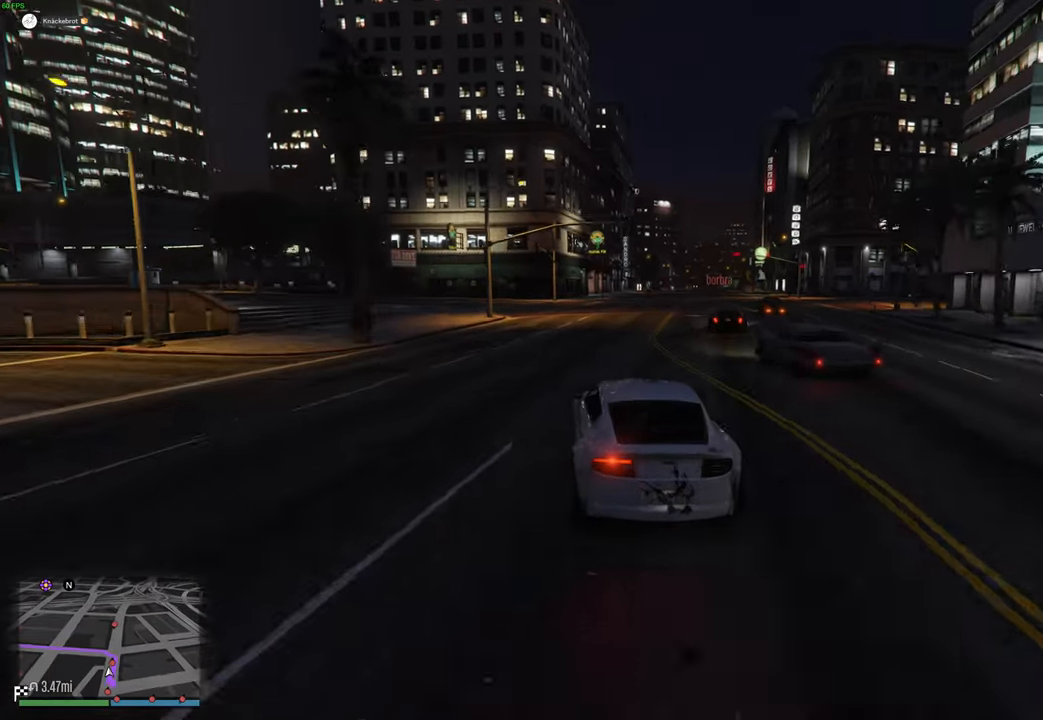
{"buttons": [], "left_stick": "left", "right_stick": "center", "events": [[150, "L2", "down"], [150, "left_stick", "left"], [334, "L2", "up"], [334, "left_stick", "center"], [384, "left_stick", "left"]]}
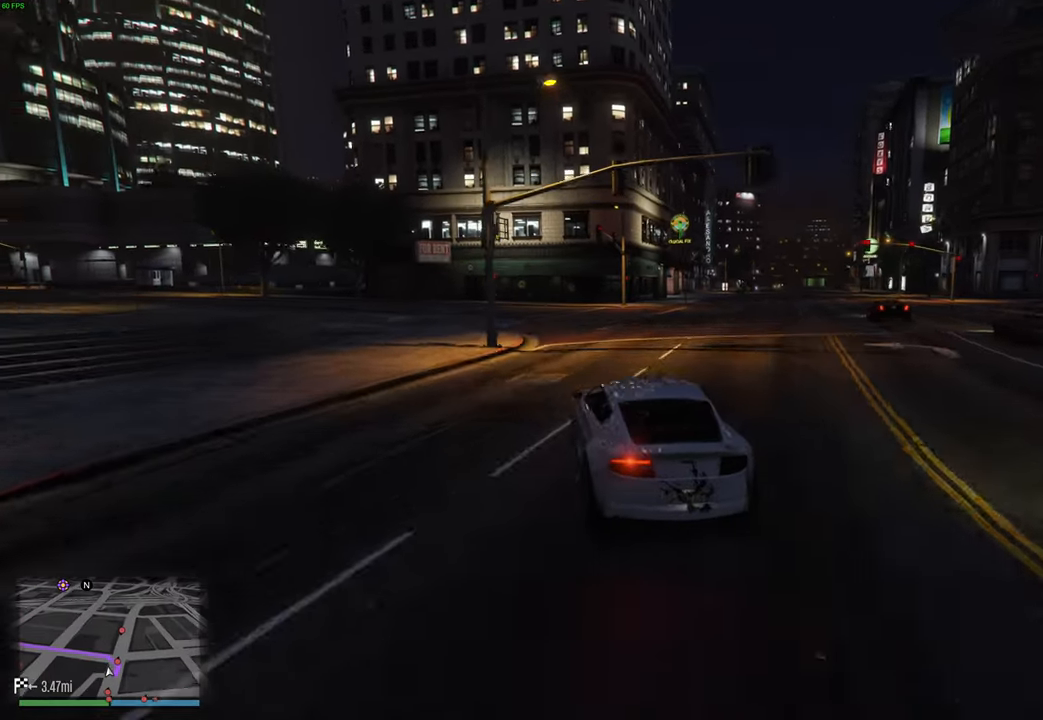
{"buttons": [], "left_stick": "left", "right_stick": "center", "events": [[17, "L2", "down"], [150, "L2", "up"], [234, "left_stick", "center"], [284, "left_stick", "left"]]}
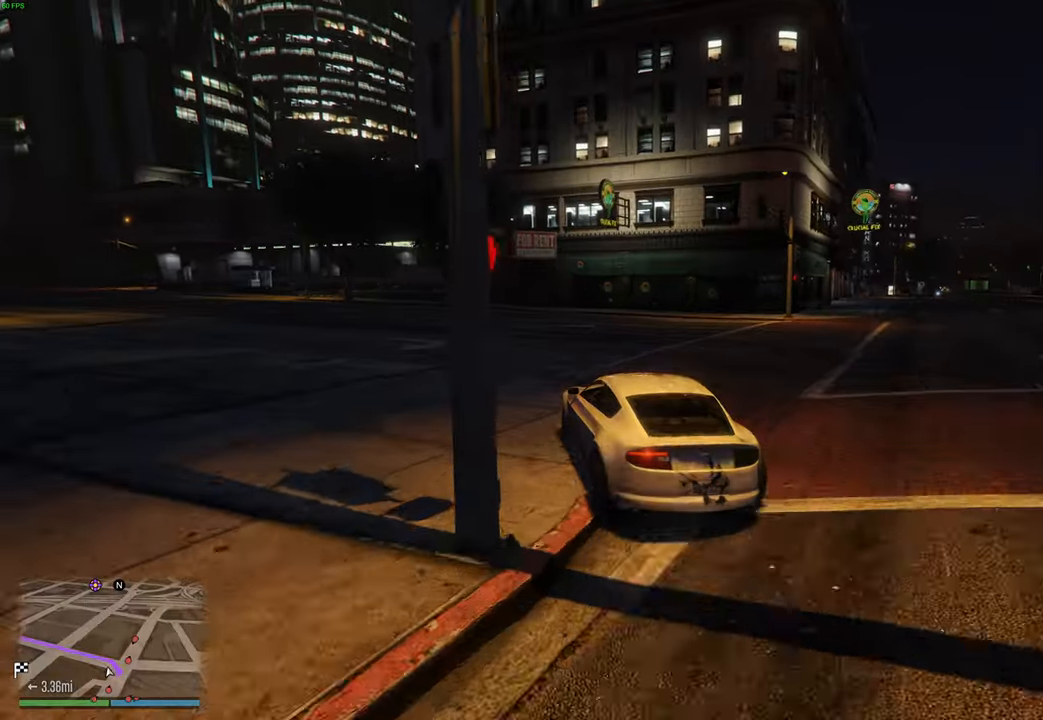
{"buttons": ["R2"], "left_stick": "left", "right_stick": "center", "events": [[250, "R2", "down"], [284, "left_stick", "center"], [334, "left_stick", "left"]]}
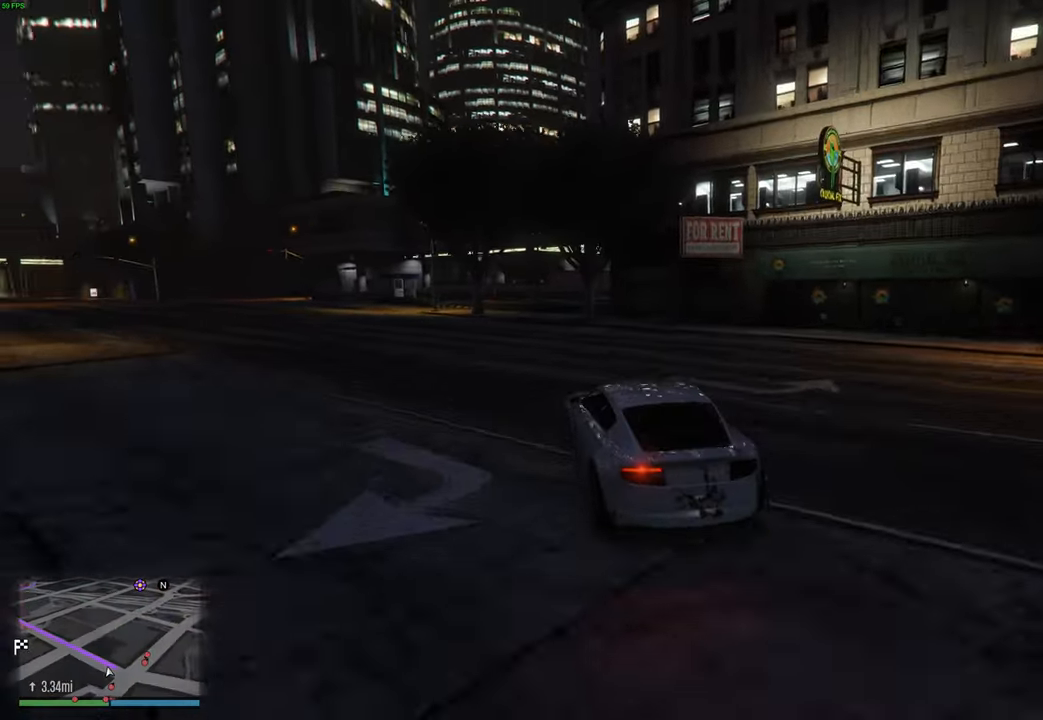
{"buttons": ["R2"], "left_stick": "left", "right_stick": "center", "events": [[367, "left_stick", "center"], [434, "left_stick", "left"]]}
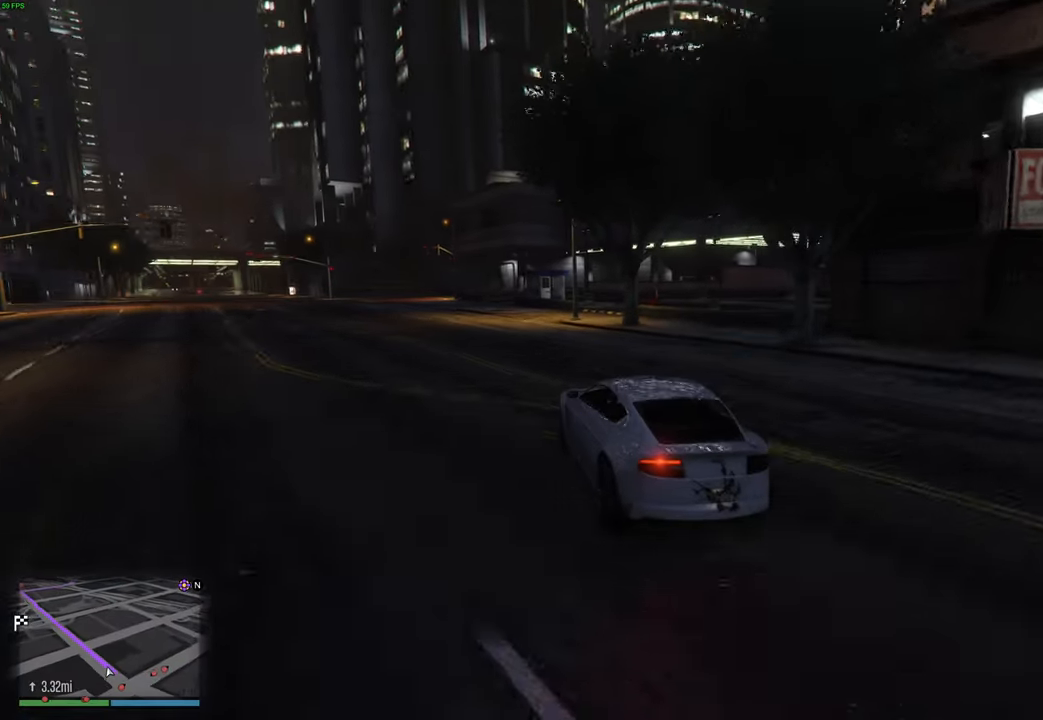
{"buttons": ["R2"], "left_stick": "center", "right_stick": "center", "events": [[67, "left_stick", "center"], [134, "left_stick", "left"], [267, "left_stick", "center"], [367, "left_stick", "up-left"], [467, "left_stick", "center"]]}
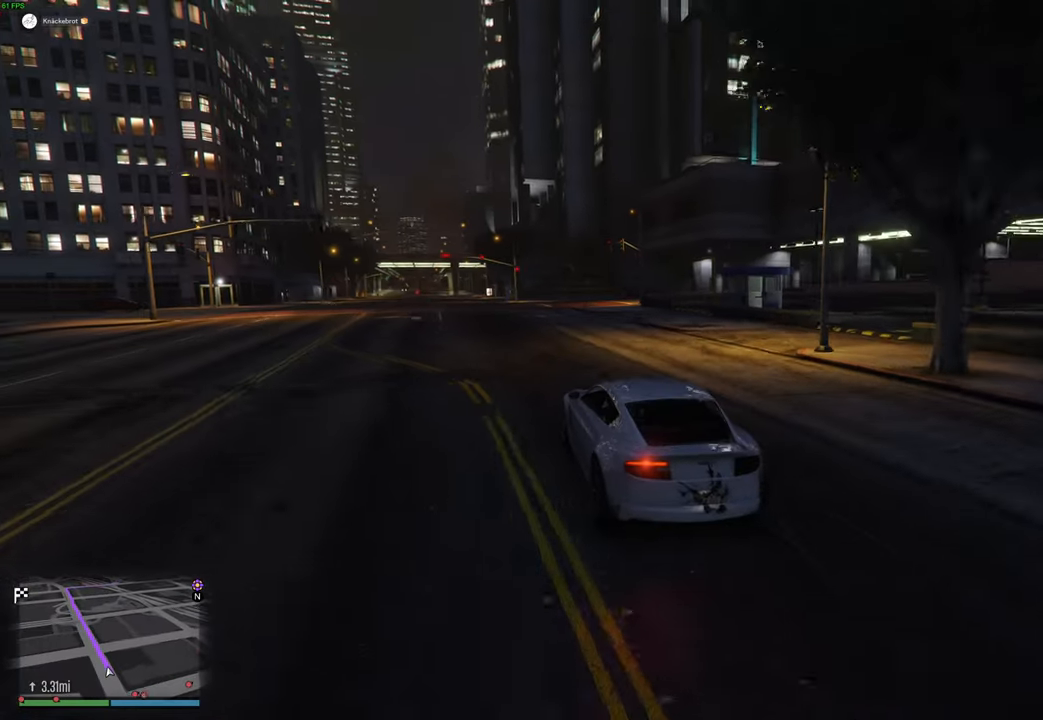
{"buttons": ["R2"], "left_stick": "center", "right_stick": "center", "events": [[50, "DPAD_DOWN", "down"], [84, "DPAD_DOWN", "up"], [167, "DPAD_DOWN", "down"], [234, "DPAD_DOWN", "up"], [400, "left_stick", "left"], [467, "left_stick", "center"]]}
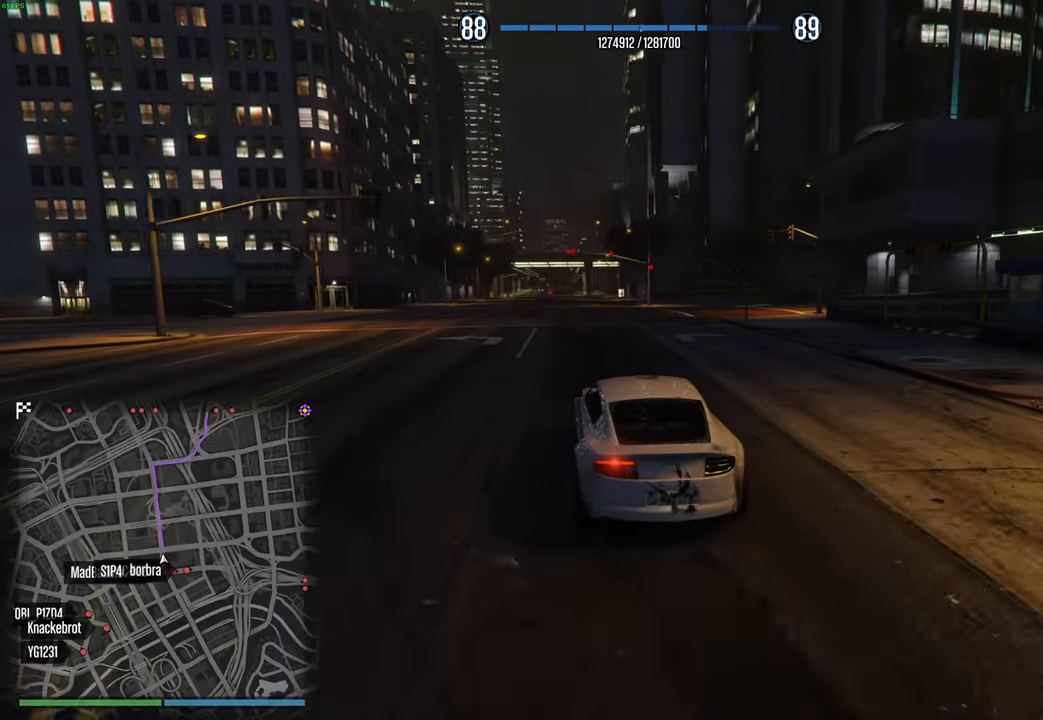
{"buttons": ["R2"], "left_stick": "center", "right_stick": "center", "events": []}
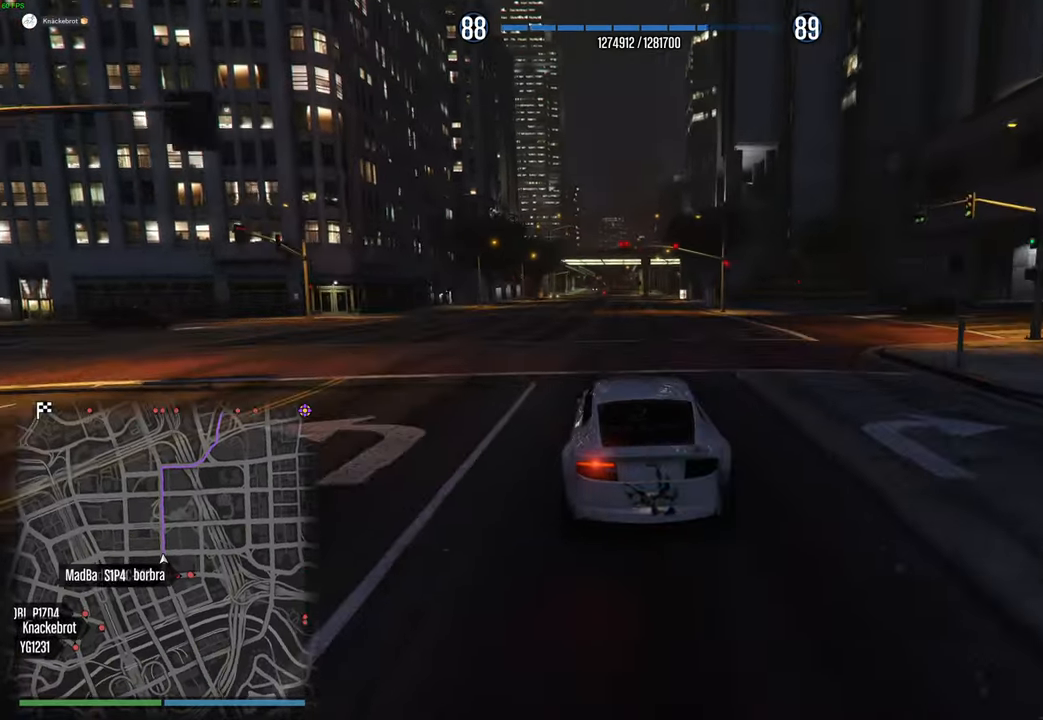
{"buttons": ["R2"], "left_stick": "right", "right_stick": "center", "events": [[500, "left_stick", "right"]]}
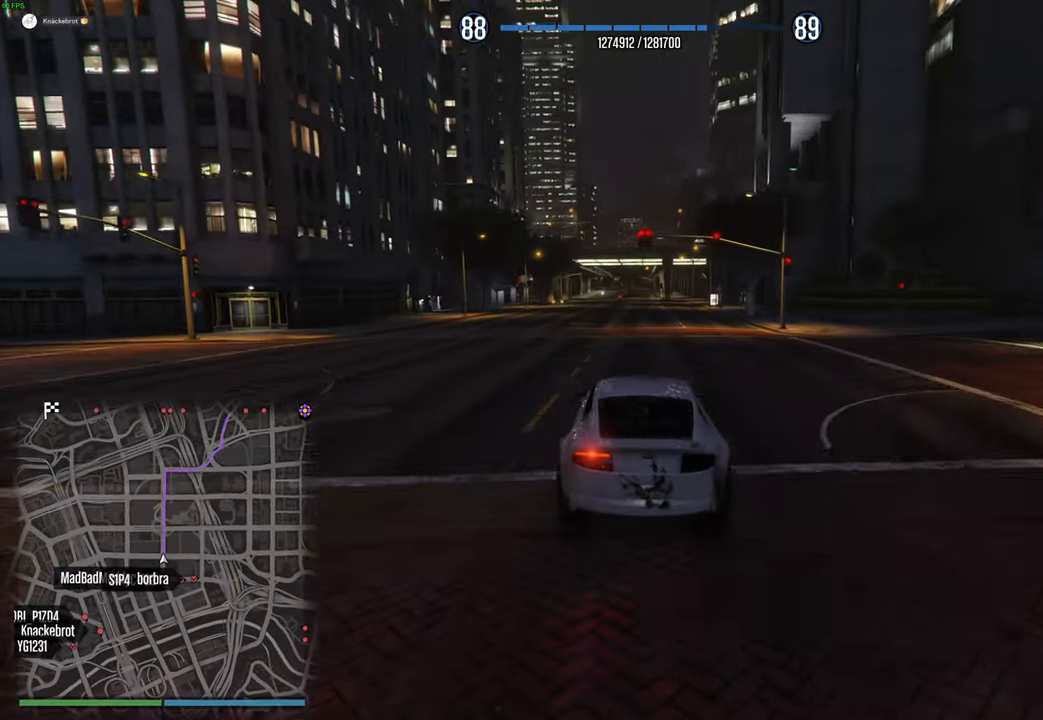
{"buttons": ["R2"], "left_stick": "center", "right_stick": "center", "events": [[100, "left_stick", "center"]]}
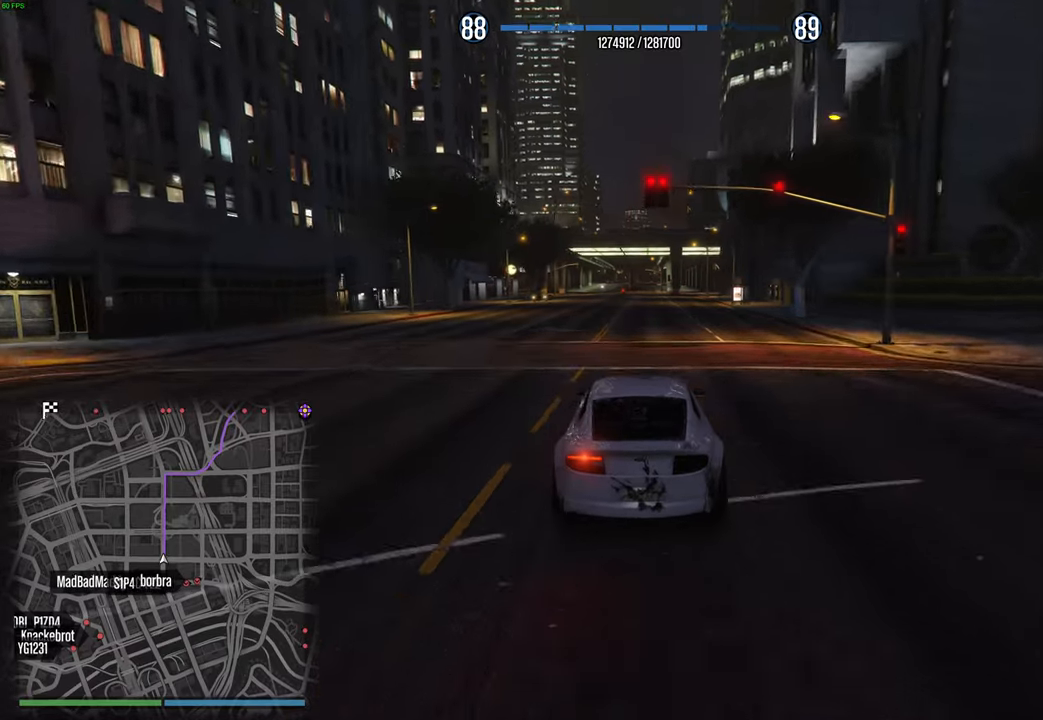
{"buttons": ["R2"], "left_stick": "center", "right_stick": "center", "events": []}
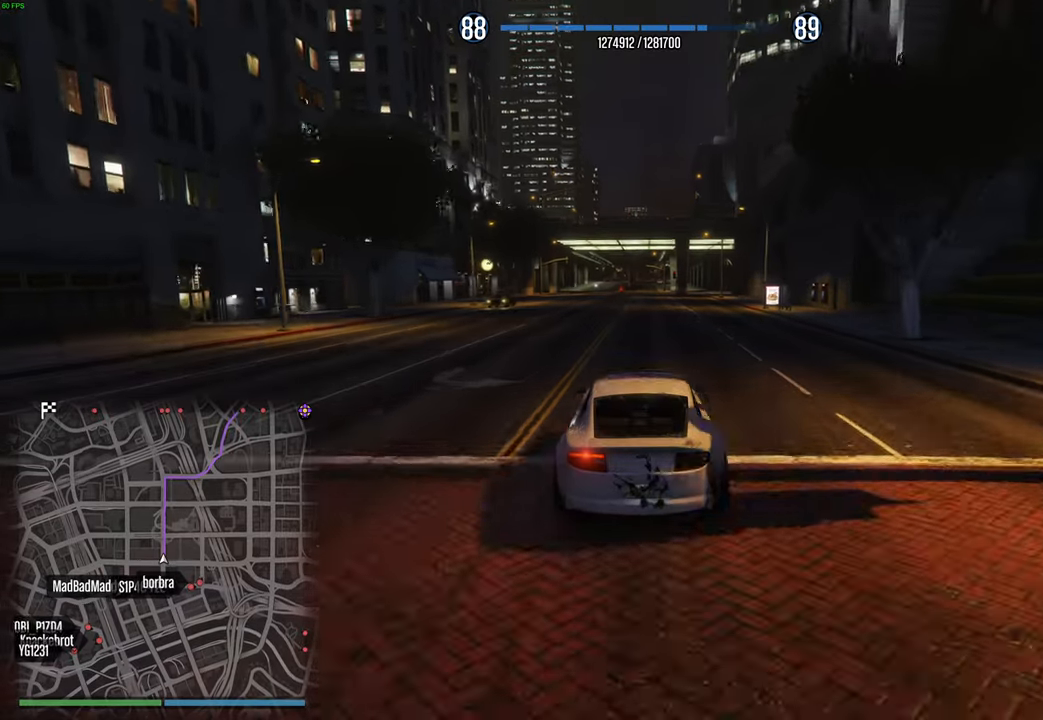
{"buttons": ["R2"], "left_stick": "center", "right_stick": "center", "events": [[17, "left_stick", "right"], [84, "left_stick", "center"]]}